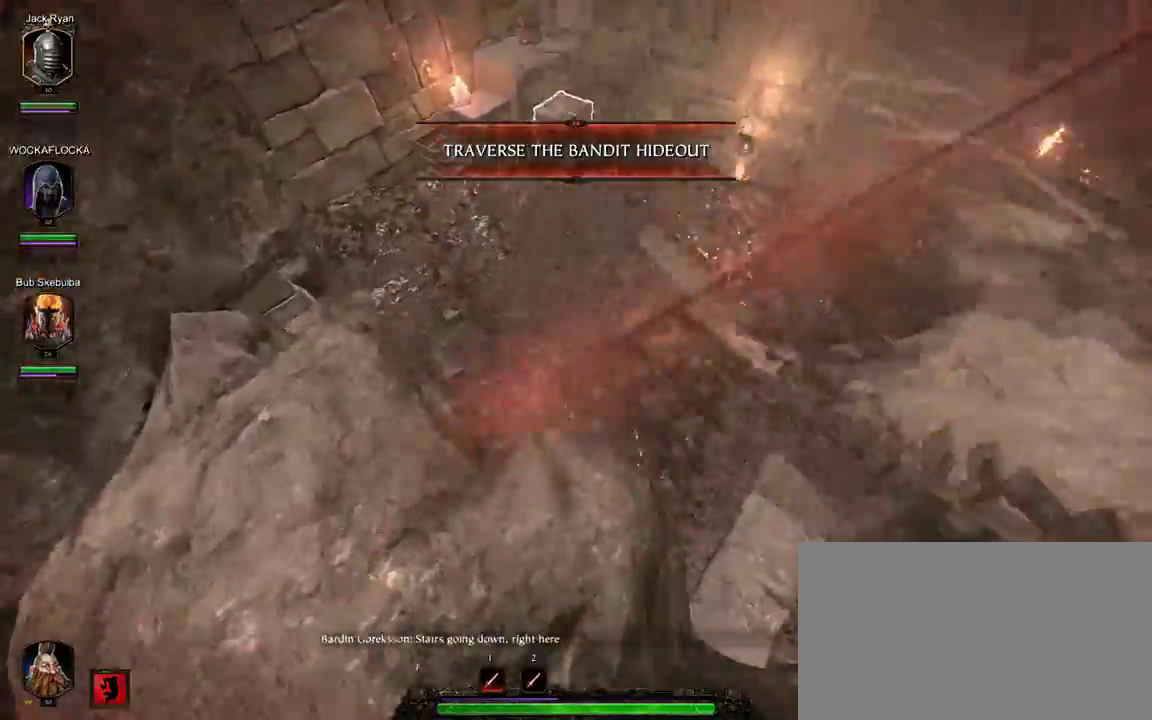
Gameplay with keyboard and mouse; each line is a JSON object with the keys and mouse buttons held at the frame after it. "events" lists presses ("down") and releases ("up") of "1", "2", "3", "4", "5", "a", "alt", "c", "ctrl", "d", "e", "f", "g", "q", "r", "s", "shift", "space", "t", "tab", "v", "w", "x", "z", "mouse_left", "mouse_middle", "mouse_right", "mouse_wheel_up" and "mouse_wheel_down" between this image and that frame as [ms after this image, input, new state], when the widget could be followed in between. "mouse_left", "mouse_middle", "mouse_right", "mouse_wheel_up", "mouse_wheel_down" = the "left", "middle", "right", "wheel_up", "wheel_down" buttons of the "mouse" list. No other keys are recorded. Mouse movement is not recorded.
{"keys": [], "mouse": ["left"], "events": [[50, "a", "up"], [100, "mouse_left", "down"], [200, "mouse_left", "up"], [233, "mouse_left", "down"], [333, "mouse_left", "up"], [433, "mouse_left", "down"], [467, "w", "up"]]}
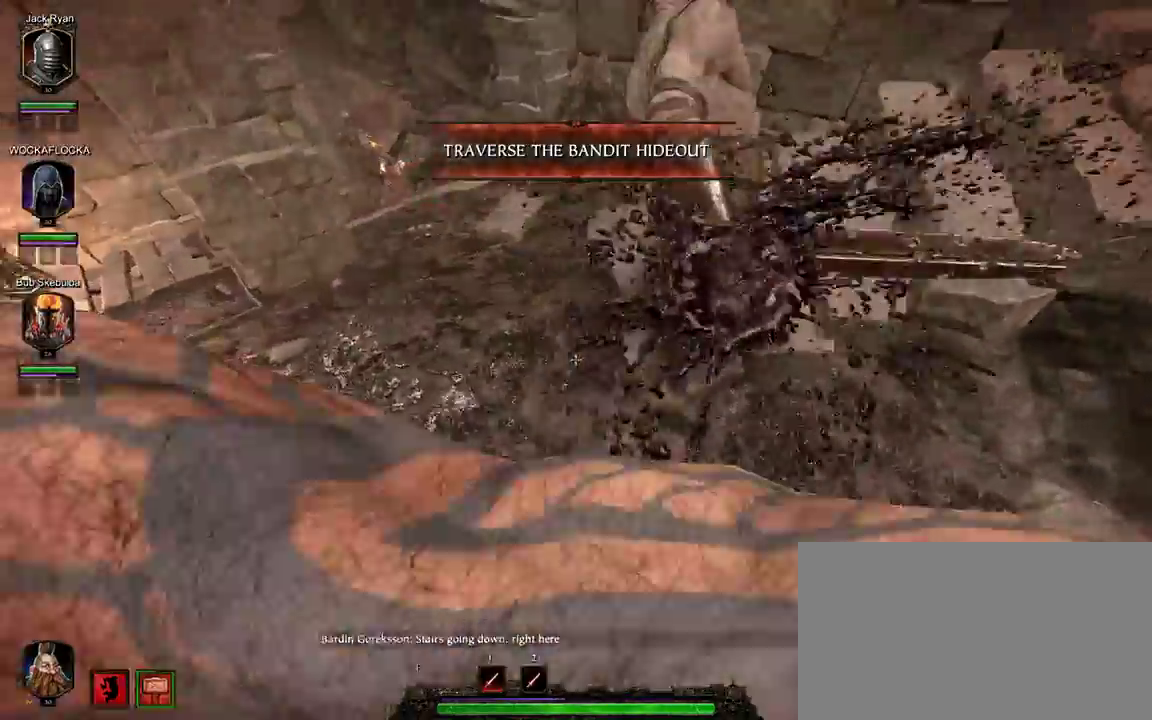
{"keys": [], "mouse": ["left"], "events": [[17, "mouse_left", "up"], [117, "mouse_left", "down"], [200, "mouse_left", "up"], [300, "mouse_left", "down"], [350, "w", "down"], [400, "mouse_left", "up"], [450, "mouse_left", "down"], [483, "w", "up"]]}
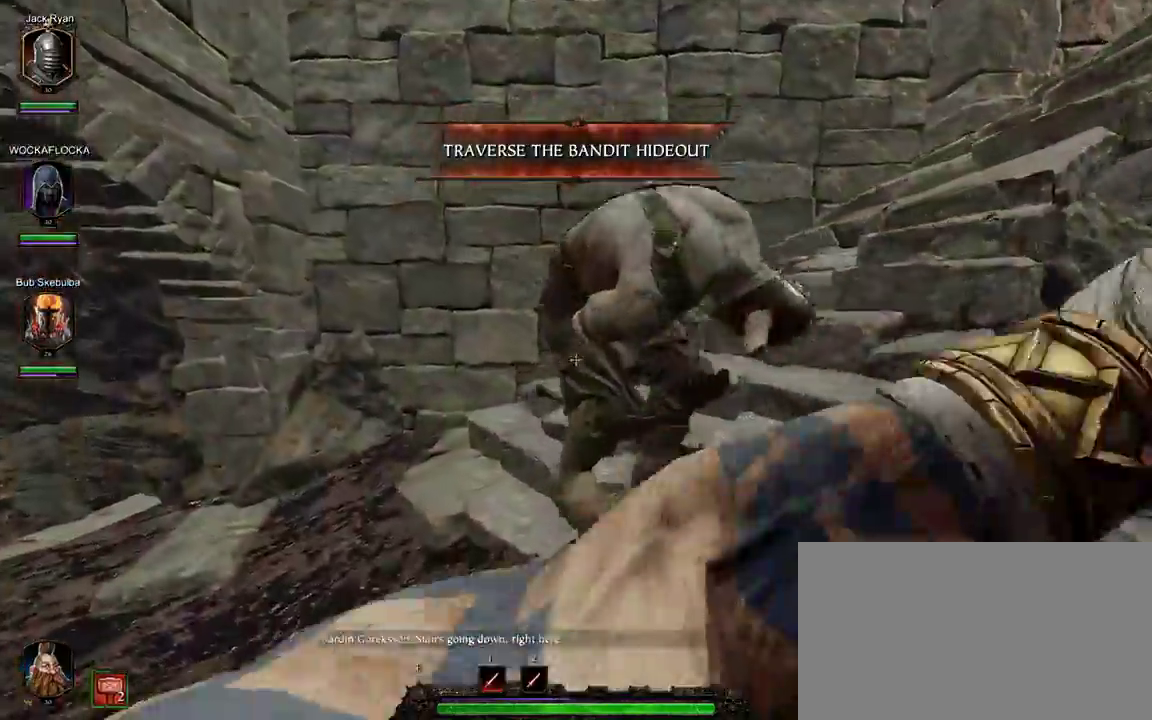
{"keys": ["d"], "mouse": ["left"], "events": [[33, "mouse_left", "up"], [133, "mouse_left", "down"], [133, "s", "down"], [217, "mouse_left", "up"], [317, "mouse_left", "down"], [367, "s", "up"], [417, "mouse_left", "up"], [450, "d", "down"], [500, "mouse_left", "down"]]}
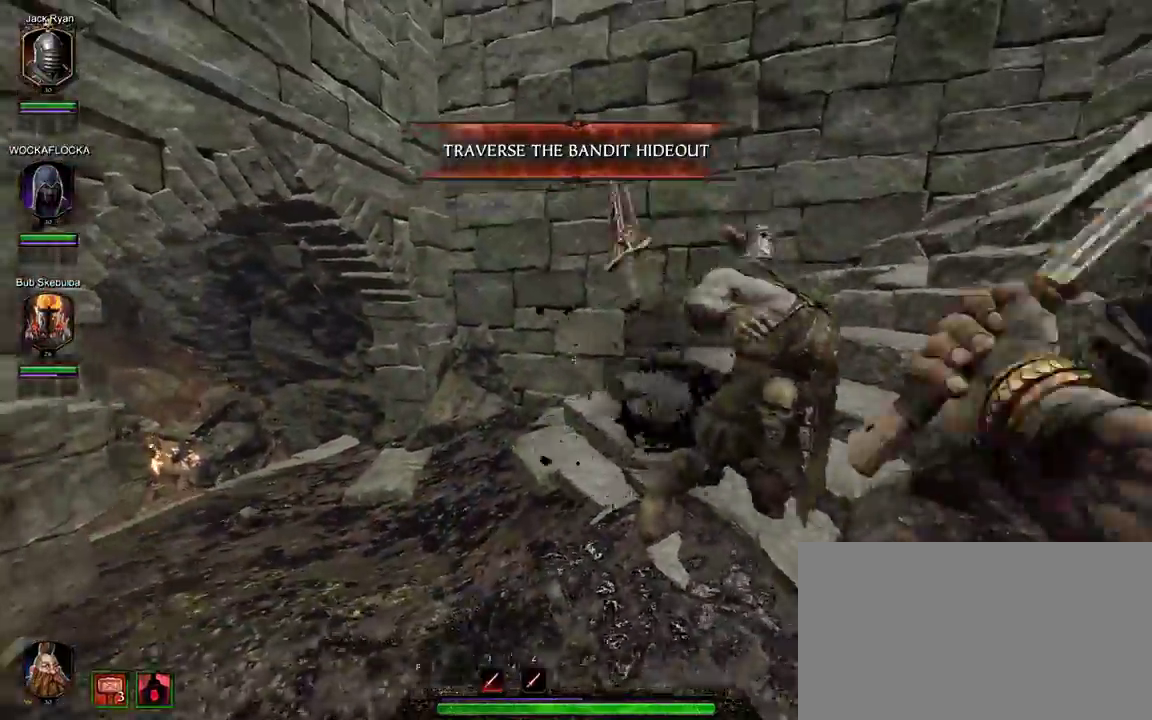
{"keys": ["a"], "mouse": [], "events": [[50, "w", "down"], [100, "mouse_left", "up"], [150, "mouse_left", "down"], [233, "mouse_left", "up"], [283, "w", "up"], [333, "mouse_left", "down"], [417, "a", "down"], [417, "d", "up"], [417, "mouse_left", "up"]]}
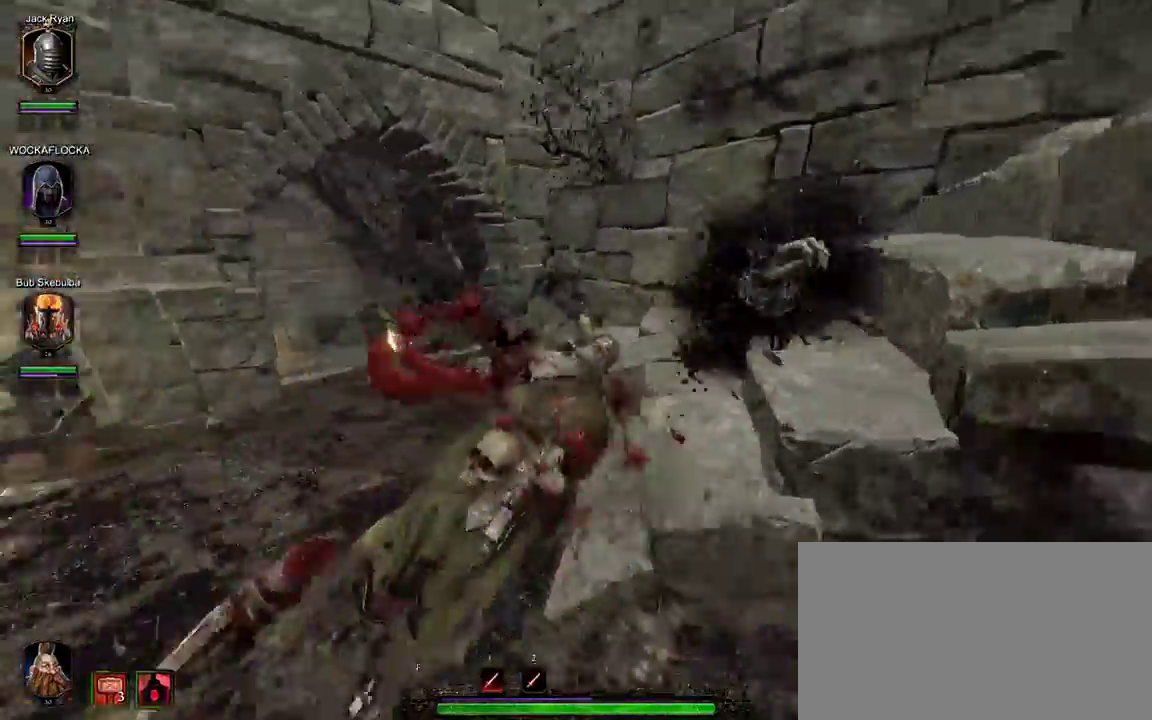
{"keys": ["w"], "mouse": ["right"], "events": [[67, "mouse_right", "down"], [167, "w", "down"], [383, "a", "up"]]}
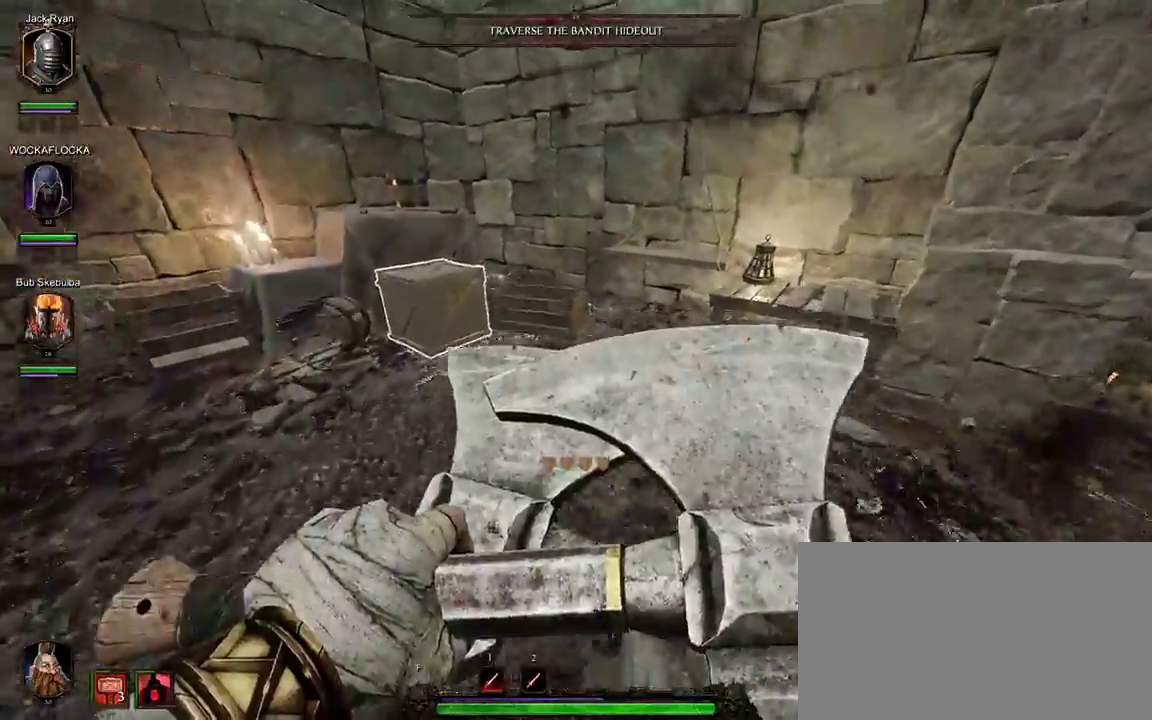
{"keys": ["a", "e", "w"], "mouse": [], "events": [[33, "mouse_right", "up"], [167, "a", "down"], [267, "e", "down"], [400, "e", "up"], [450, "e", "down"]]}
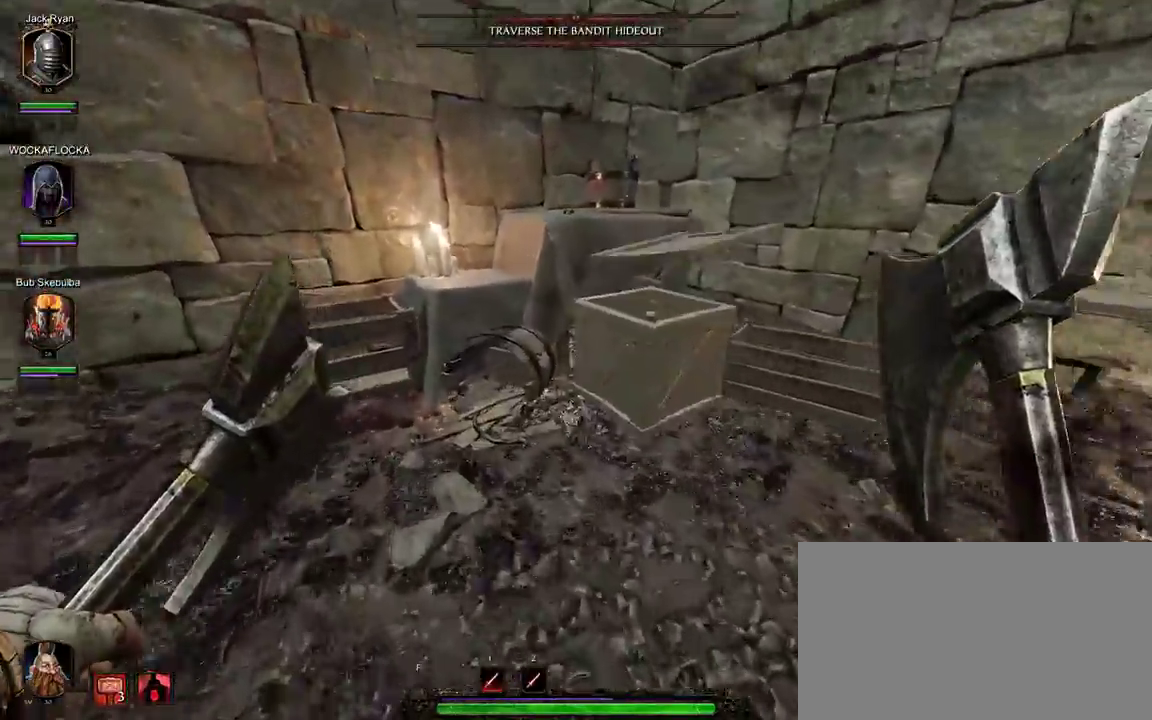
{"keys": ["w"], "mouse": [], "events": [[100, "e", "up"], [133, "e", "down"], [233, "e", "up"], [283, "e", "down"], [417, "a", "up"], [417, "e", "up"]]}
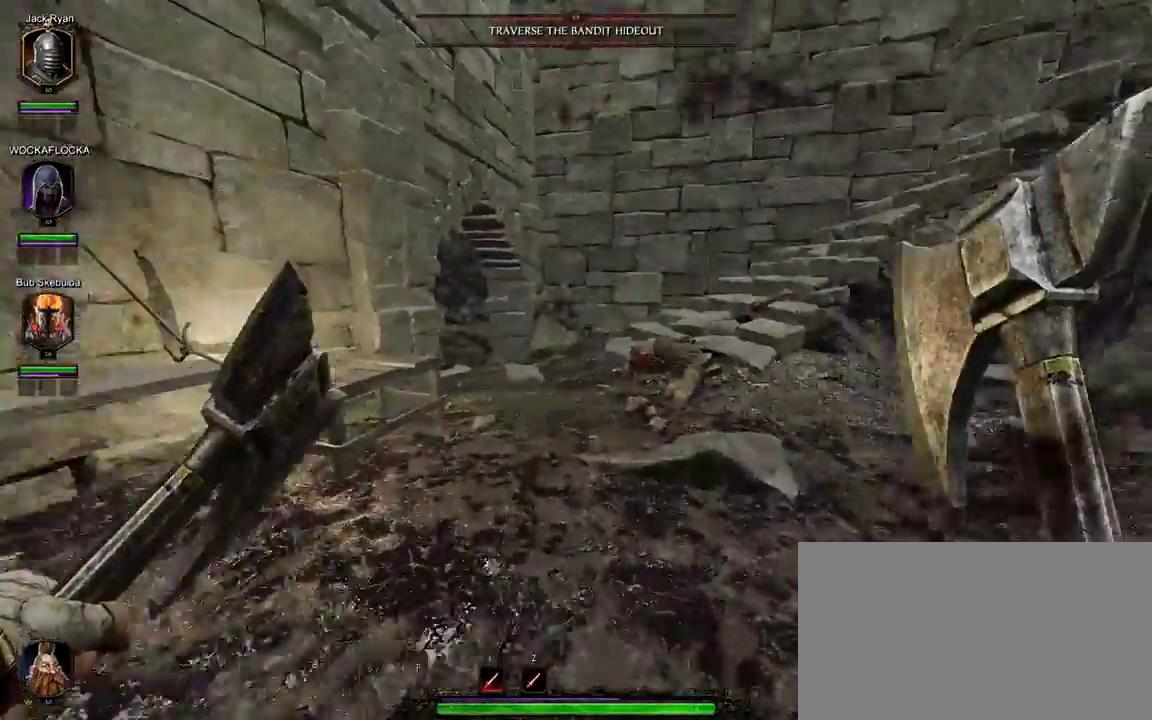
{"keys": ["a"], "mouse": [], "events": [[150, "d", "down"], [350, "d", "up"], [433, "a", "down"], [483, "w", "up"]]}
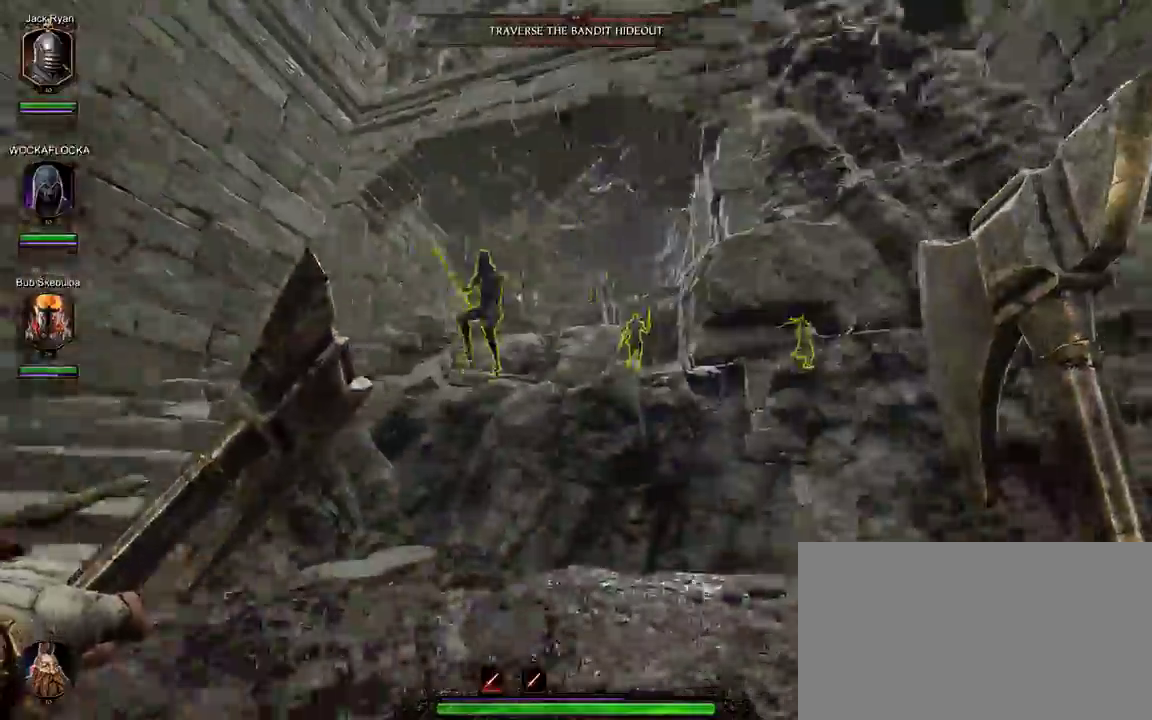
{"keys": ["w"], "mouse": [], "events": [[400, "w", "down"], [500, "a", "up"]]}
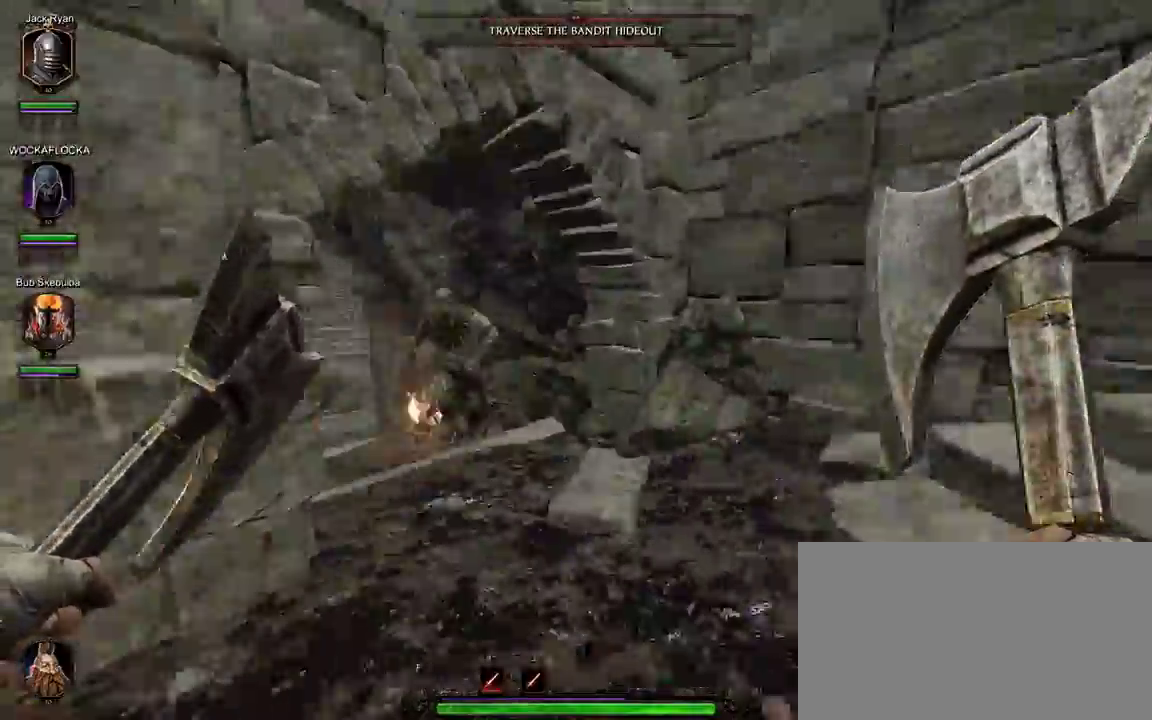
{"keys": ["w"], "mouse": ["left"], "events": [[333, "a", "down"], [467, "a", "up"], [467, "mouse_left", "down"]]}
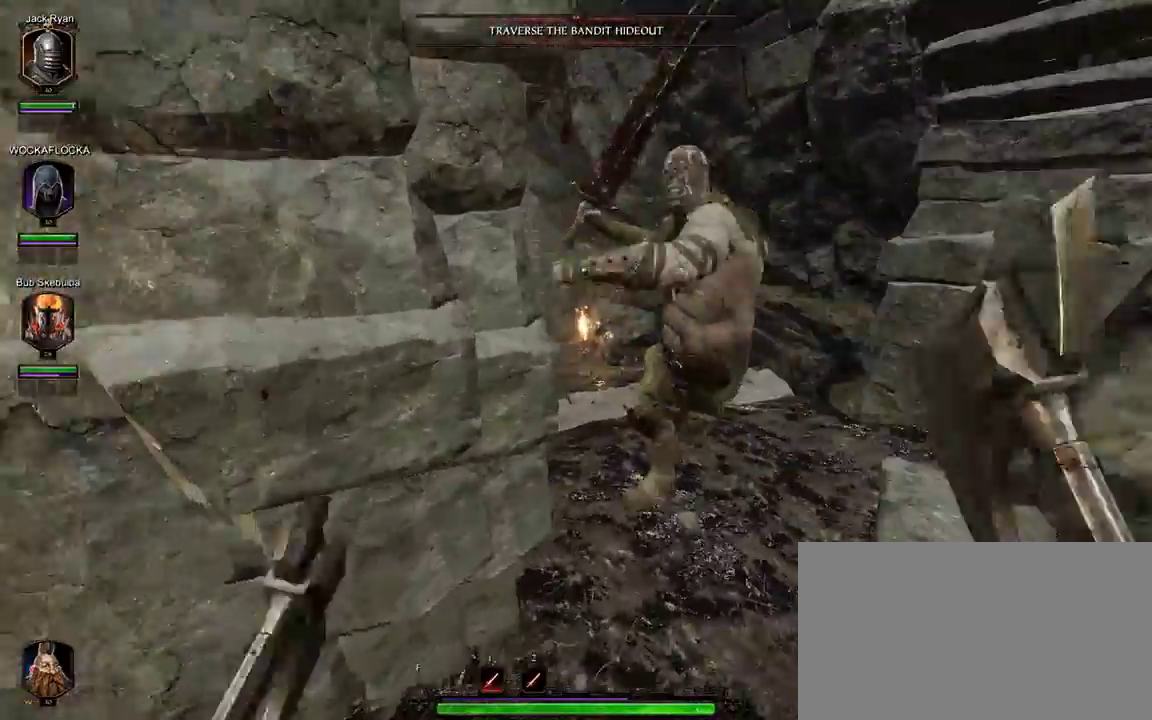
{"keys": [], "mouse": ["right"], "events": [[67, "mouse_left", "up"], [67, "w", "up"], [150, "mouse_left", "down"], [150, "s", "down"], [200, "mouse_left", "up"], [200, "mouse_right", "down"], [433, "s", "up"]]}
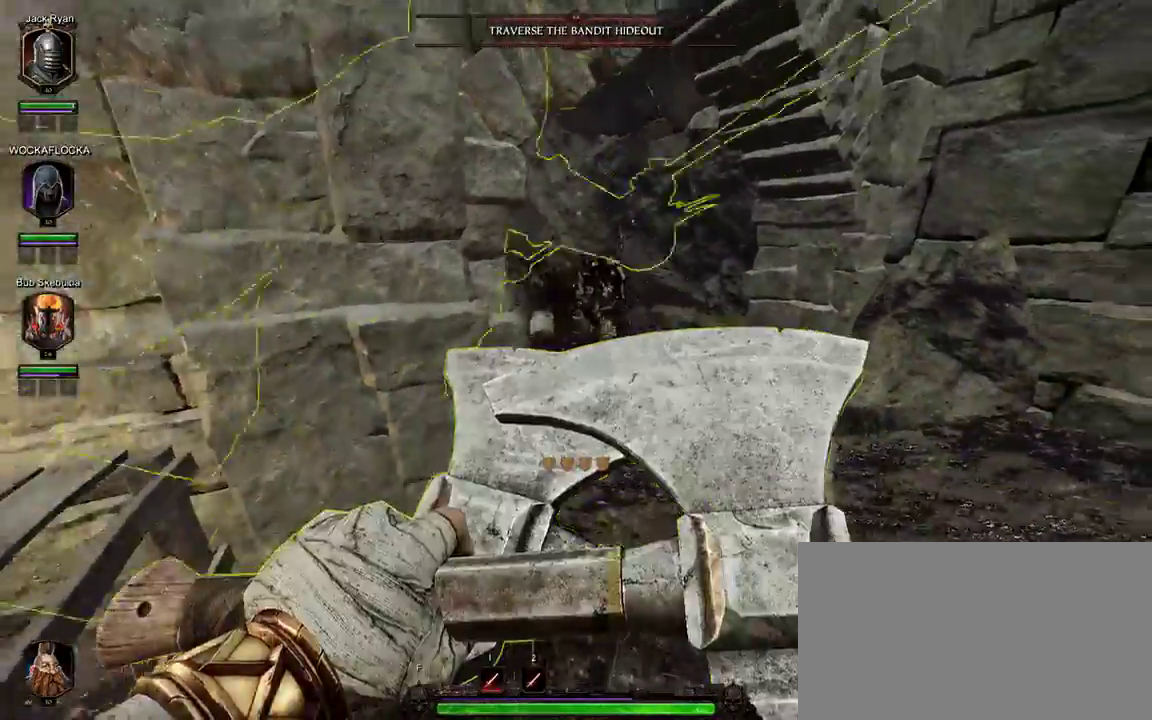
{"keys": ["d", "w"], "mouse": ["left", "right"], "events": [[117, "w", "down"], [167, "mouse_left", "down"], [400, "d", "down"]]}
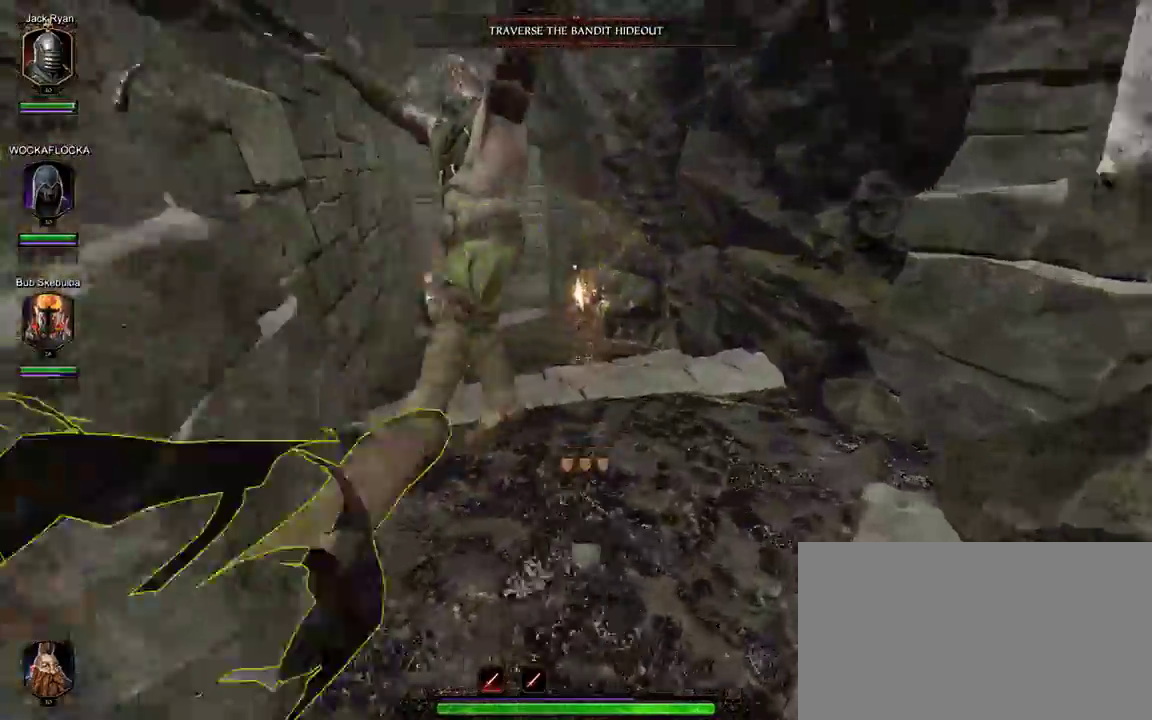
{"keys": ["w"], "mouse": ["left", "right"], "events": [[133, "d", "up"]]}
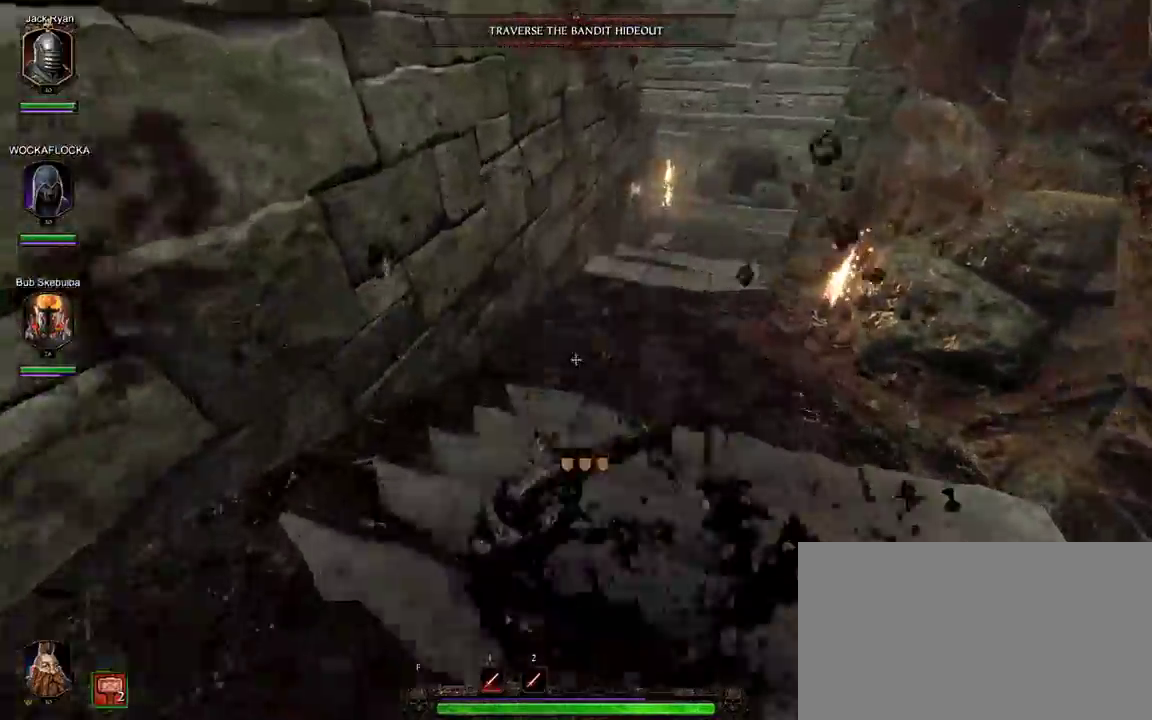
{"keys": ["a", "w"], "mouse": [], "events": [[17, "a", "down"], [100, "mouse_left", "up"], [150, "mouse_right", "up"]]}
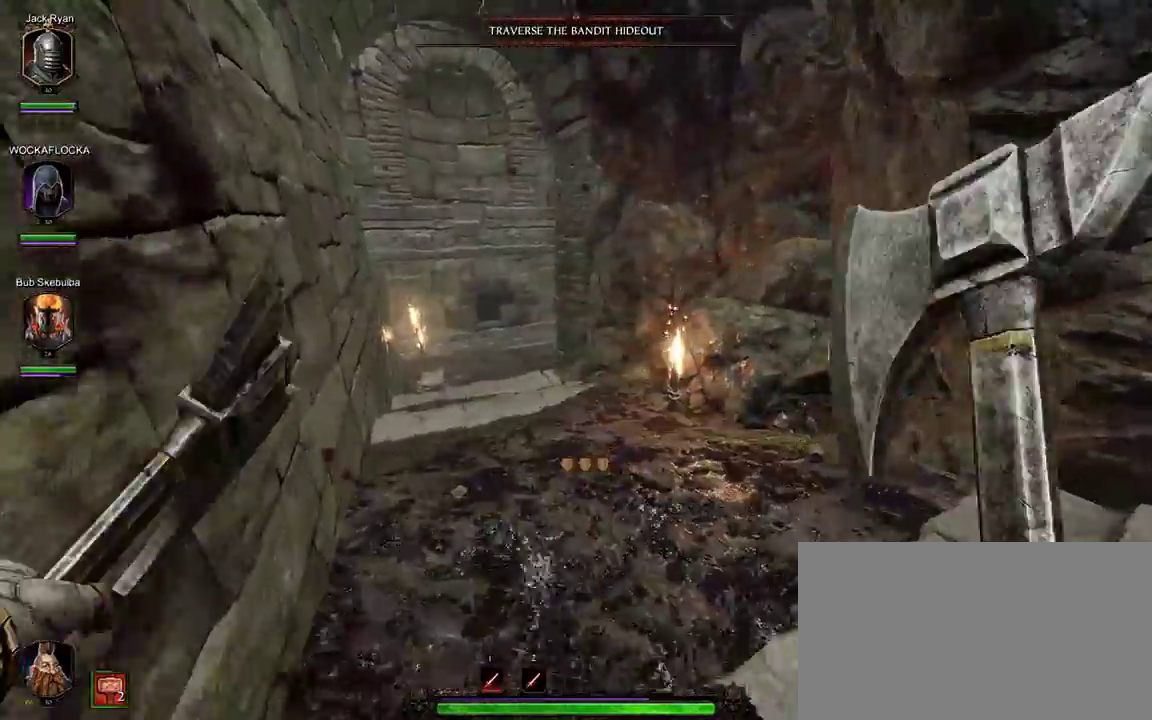
{"keys": ["a", "shift"], "mouse": [], "events": [[300, "w", "up"], [350, "shift", "down"]]}
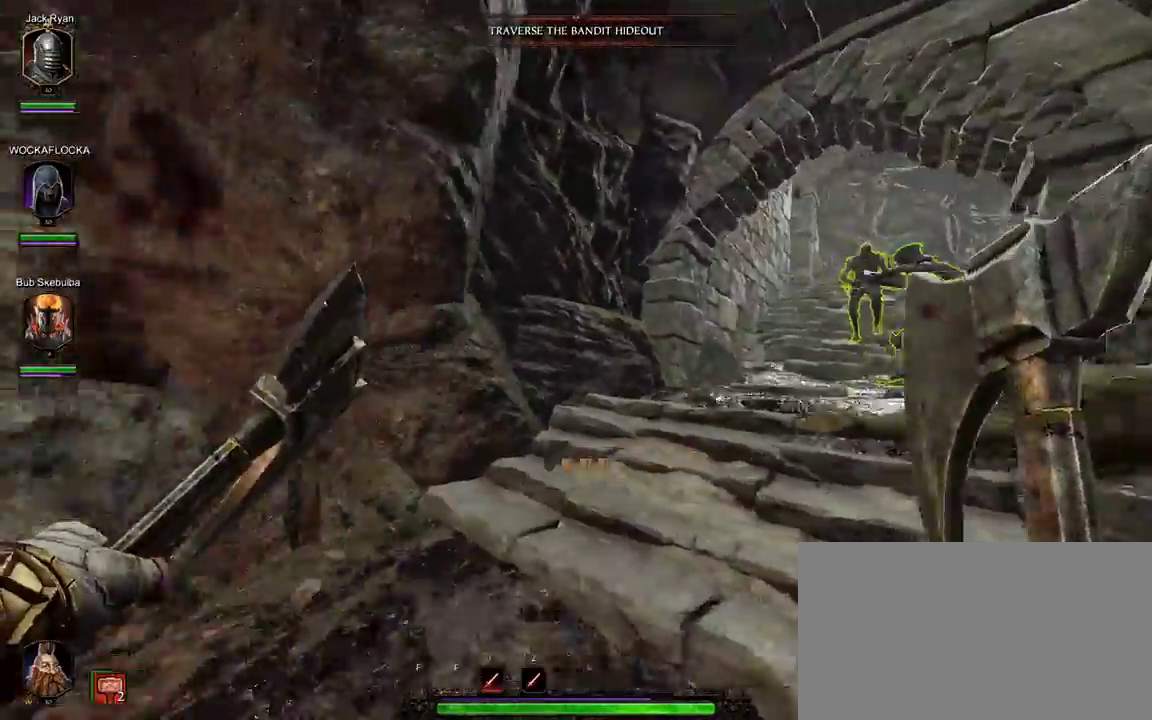
{"keys": ["a"], "mouse": ["right"], "events": [[133, "shift", "up"], [367, "mouse_right", "down"]]}
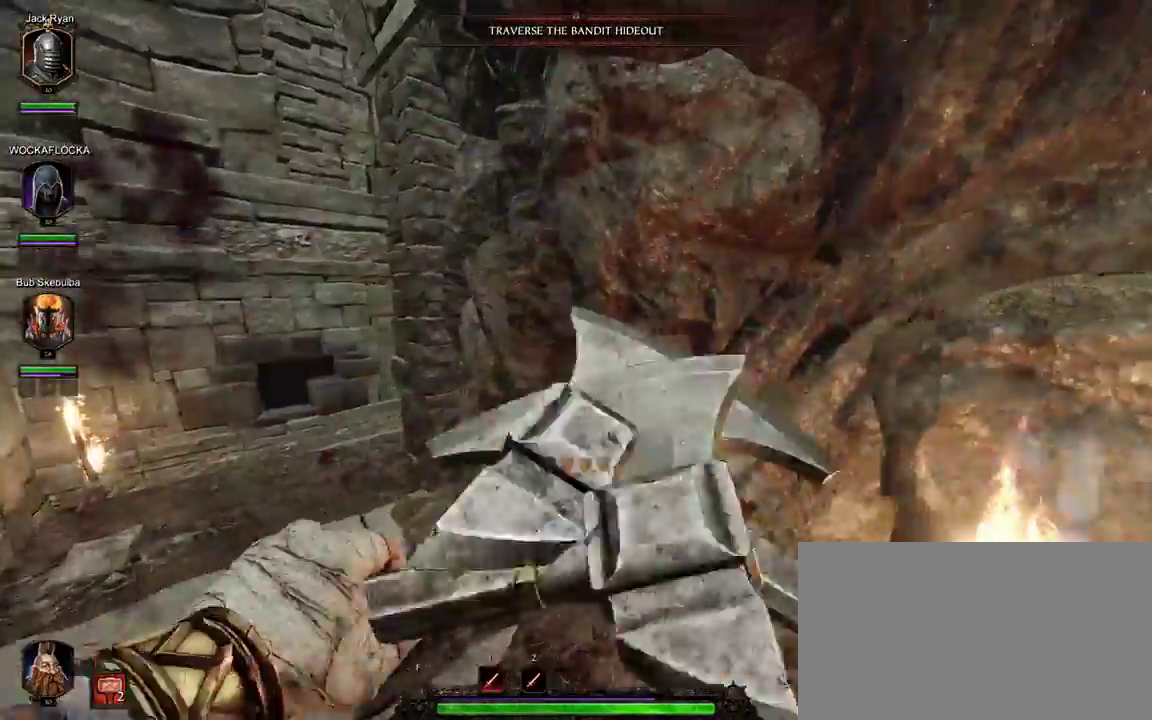
{"keys": ["a"], "mouse": ["right"], "events": [[283, "shift", "down"], [433, "shift", "up"]]}
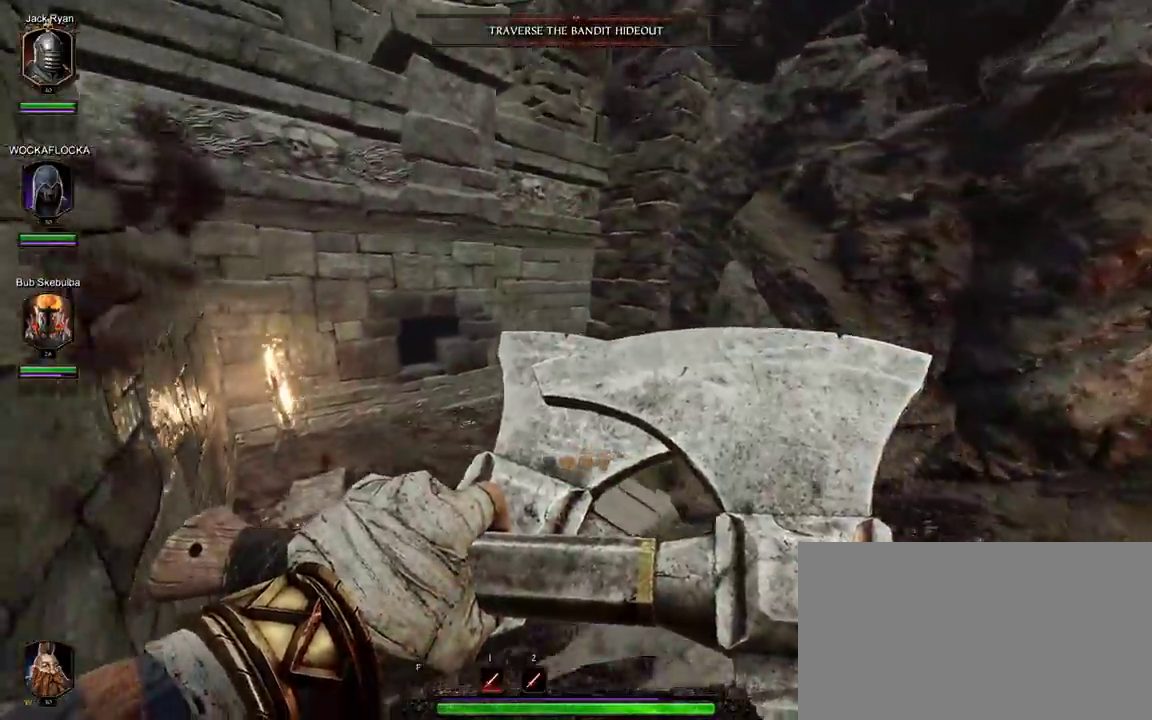
{"keys": ["a", "s"], "mouse": [], "events": [[167, "mouse_right", "up"], [300, "s", "down"]]}
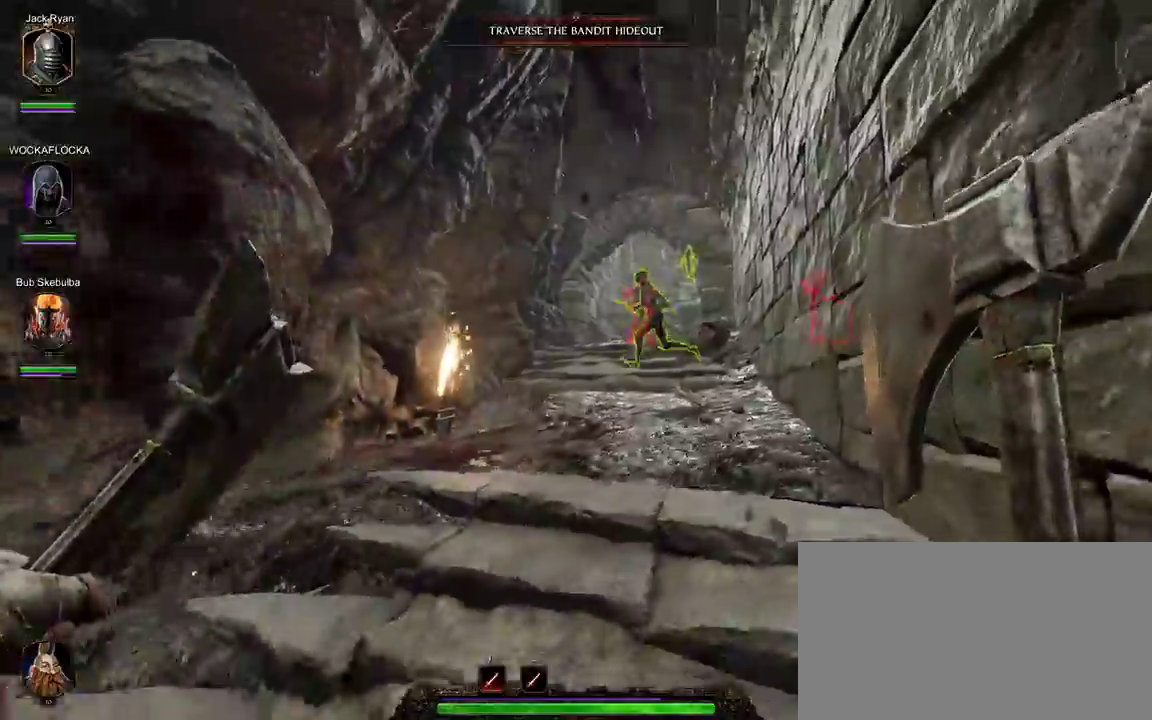
{"keys": ["w"], "mouse": [], "events": [[417, "s", "up"], [467, "w", "down"], [500, "a", "up"]]}
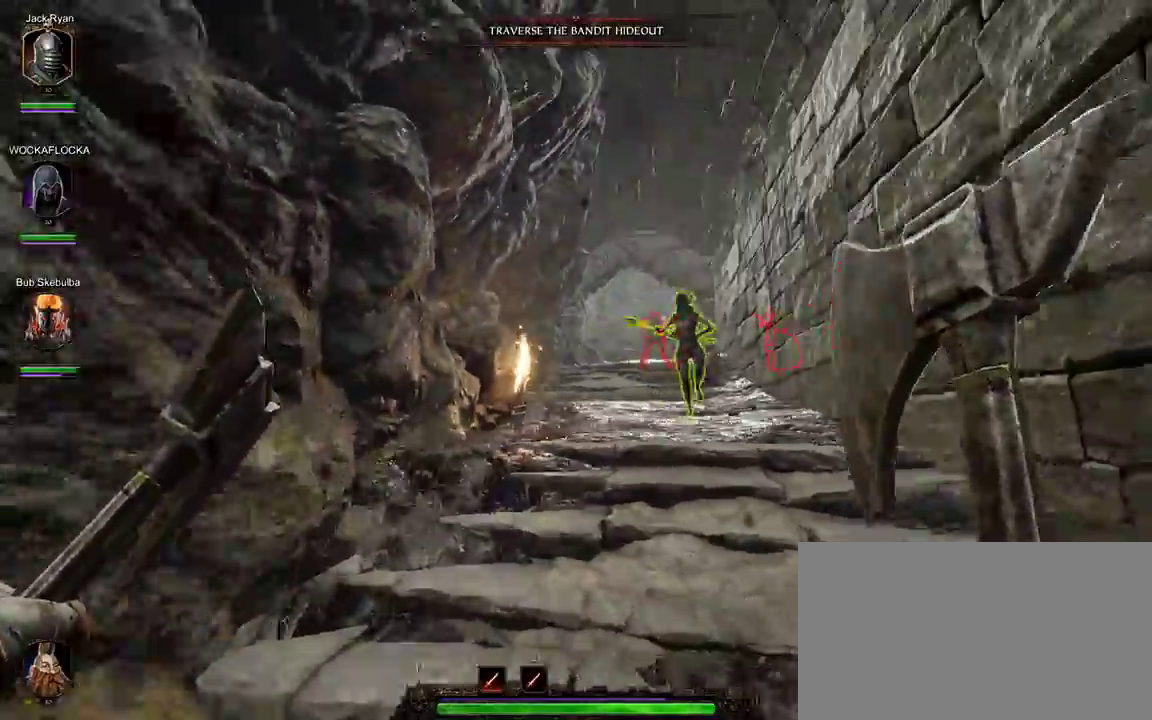
{"keys": ["w"], "mouse": [], "events": []}
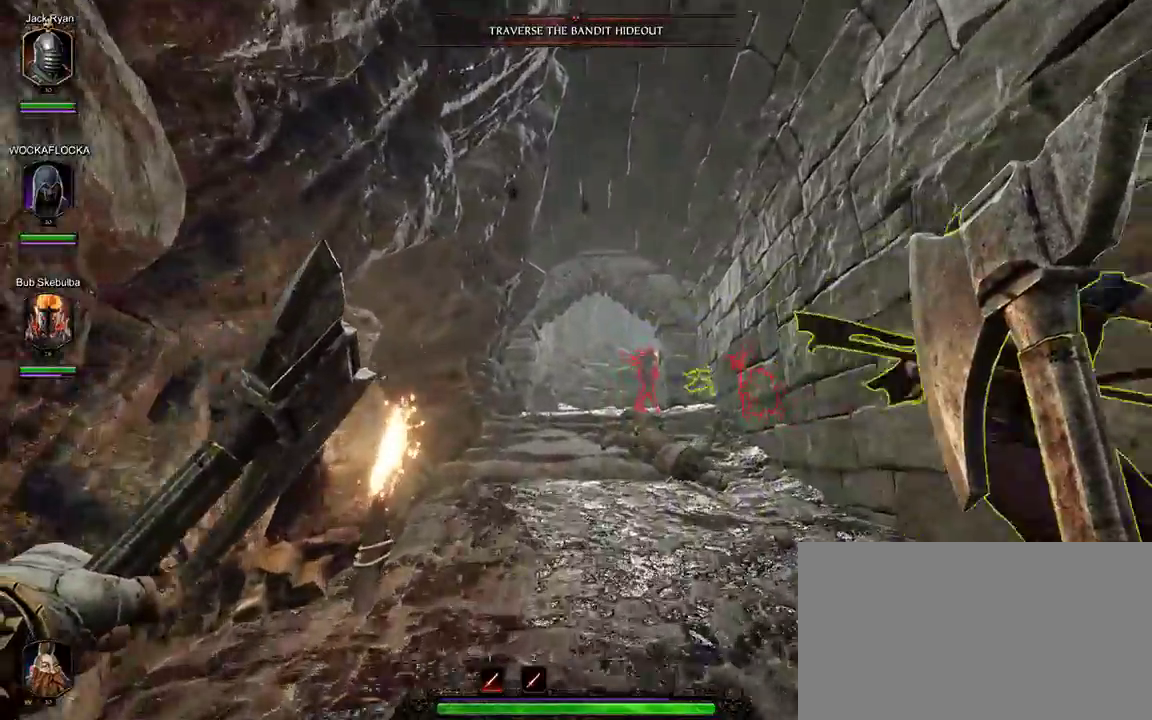
{"keys": ["d"], "mouse": [], "events": [[167, "d", "down"], [350, "w", "up"]]}
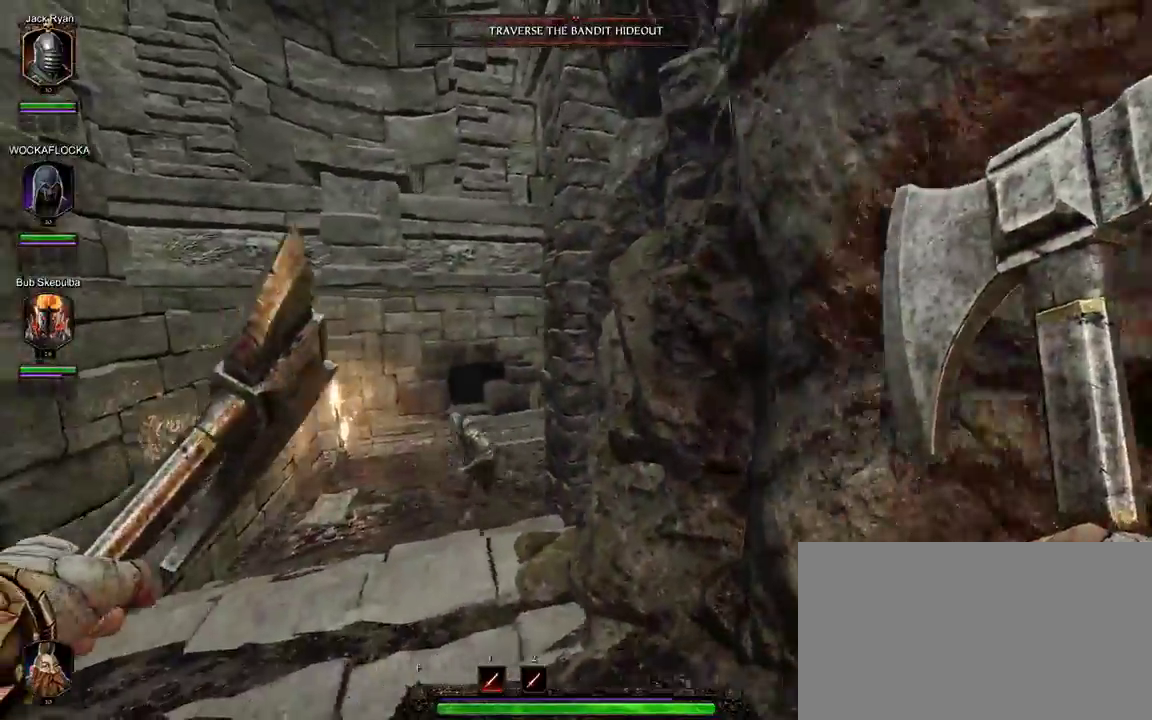
{"keys": ["w"], "mouse": ["right"], "events": [[183, "mouse_right", "down"], [500, "d", "up"], [500, "w", "down"]]}
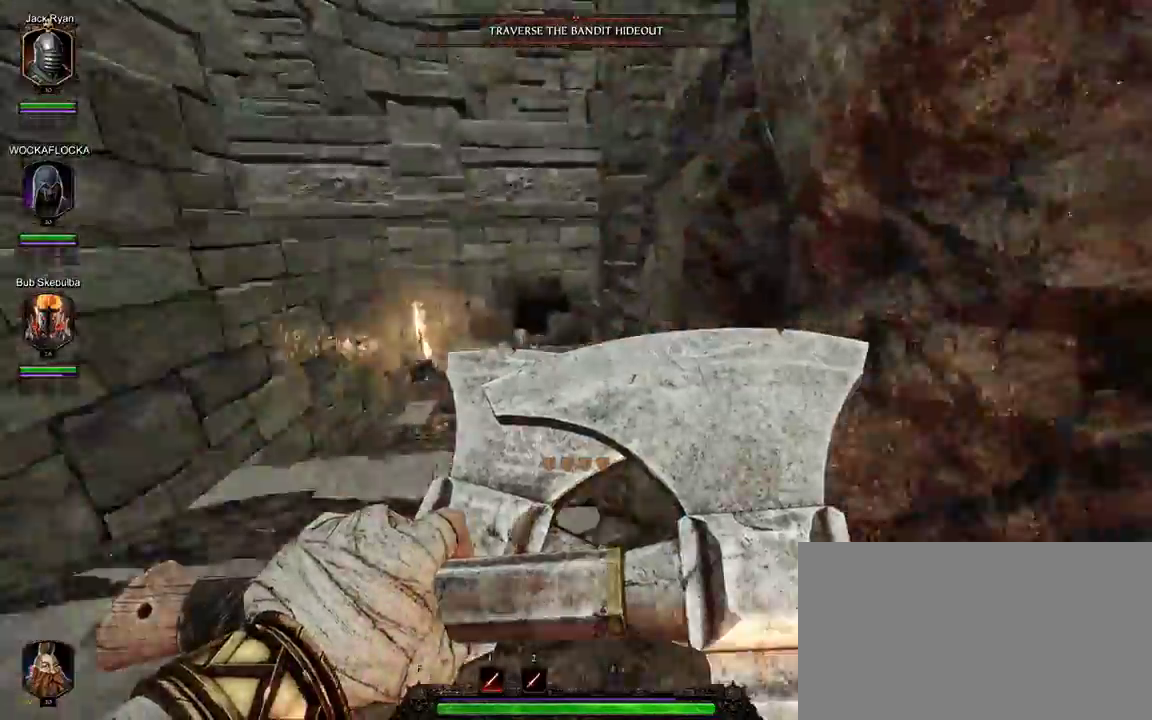
{"keys": ["w"], "mouse": ["left", "right"], "events": [[100, "a", "down"], [150, "mouse_left", "down"], [283, "a", "up"]]}
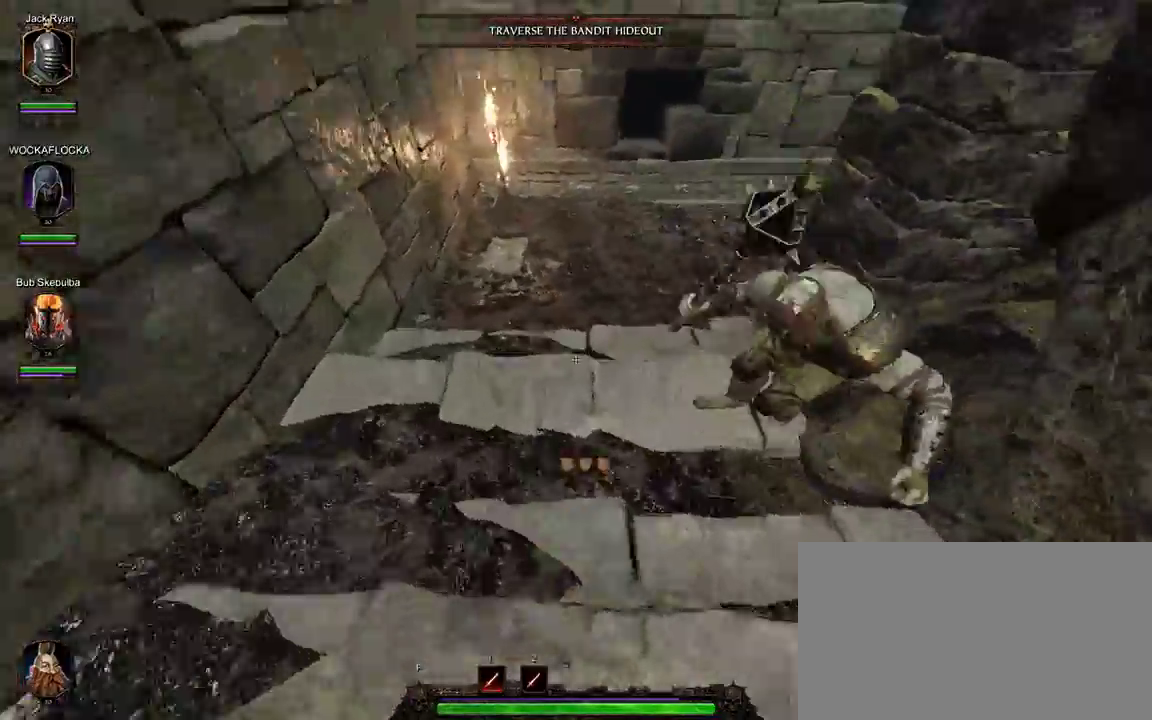
{"keys": [], "mouse": ["right"], "events": [[67, "w", "up"], [200, "s", "down"], [433, "mouse_left", "up"], [433, "s", "up"]]}
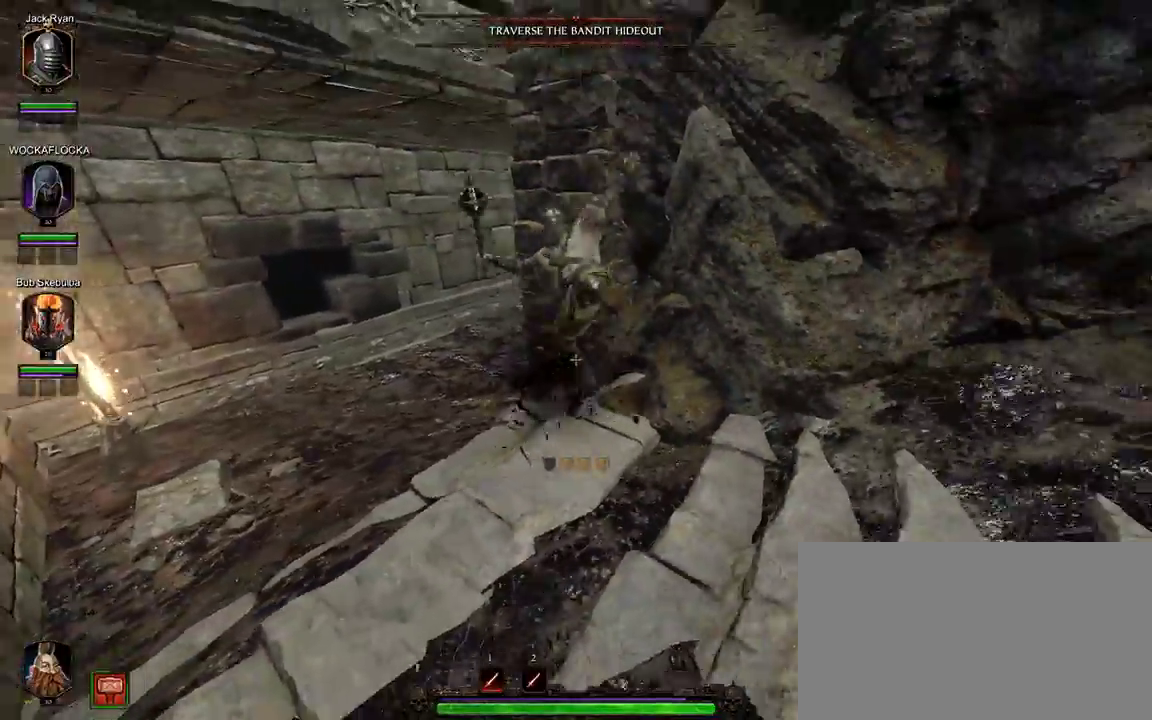
{"keys": ["w"], "mouse": ["left", "right"], "events": [[83, "w", "down"], [133, "mouse_left", "down"]]}
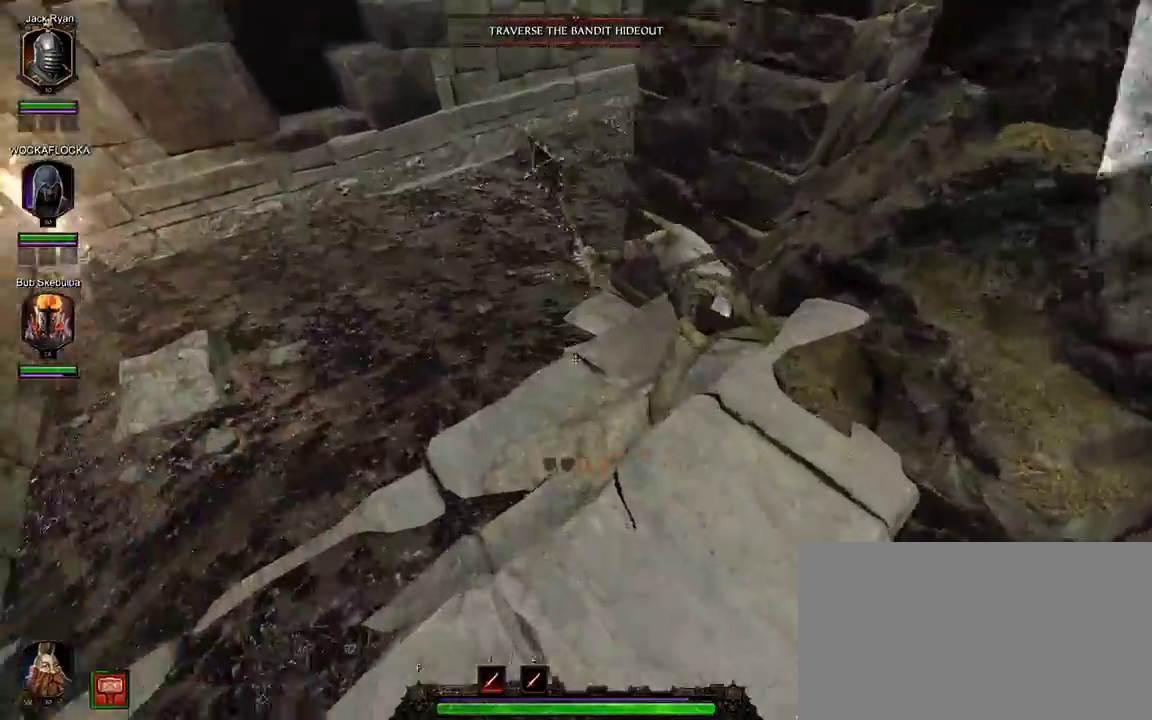
{"keys": [], "mouse": ["left", "right"], "events": [[100, "w", "up"], [183, "s", "down"], [467, "s", "up"]]}
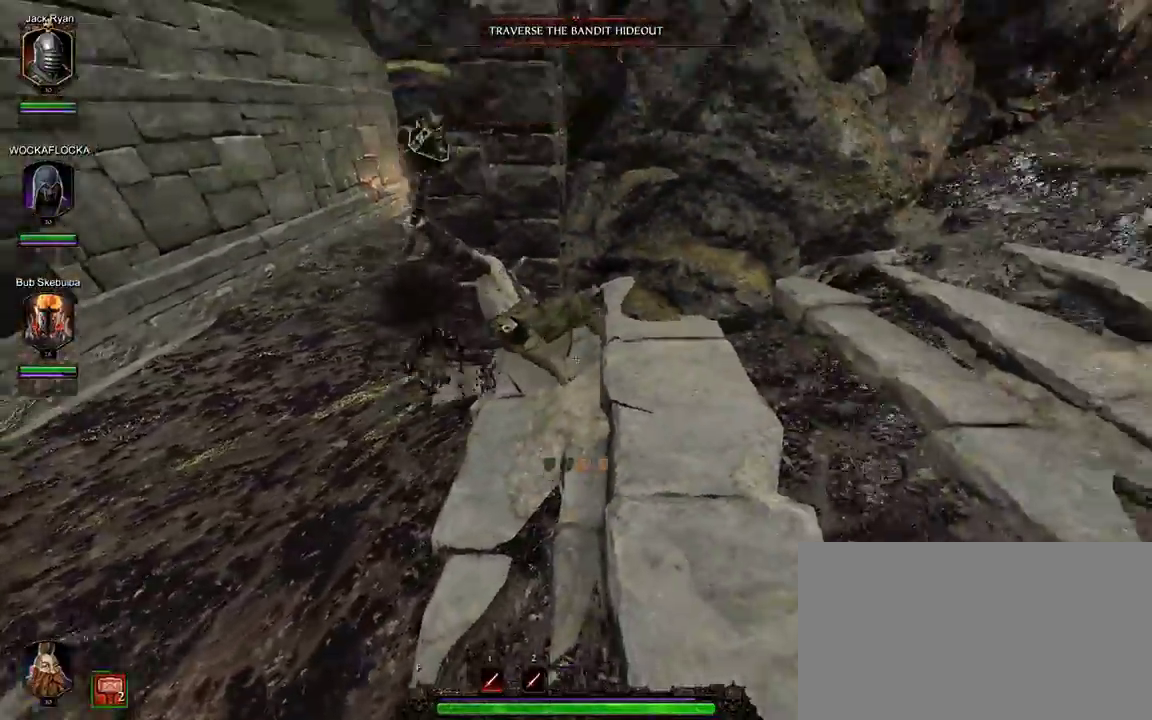
{"keys": ["a"], "mouse": ["left"], "events": [[17, "mouse_left", "up"], [17, "mouse_right", "up"], [117, "mouse_left", "down"], [150, "w", "down"], [250, "mouse_left", "up"], [300, "mouse_left", "down"], [383, "w", "up"], [433, "a", "down"], [433, "mouse_left", "up"], [483, "mouse_left", "down"]]}
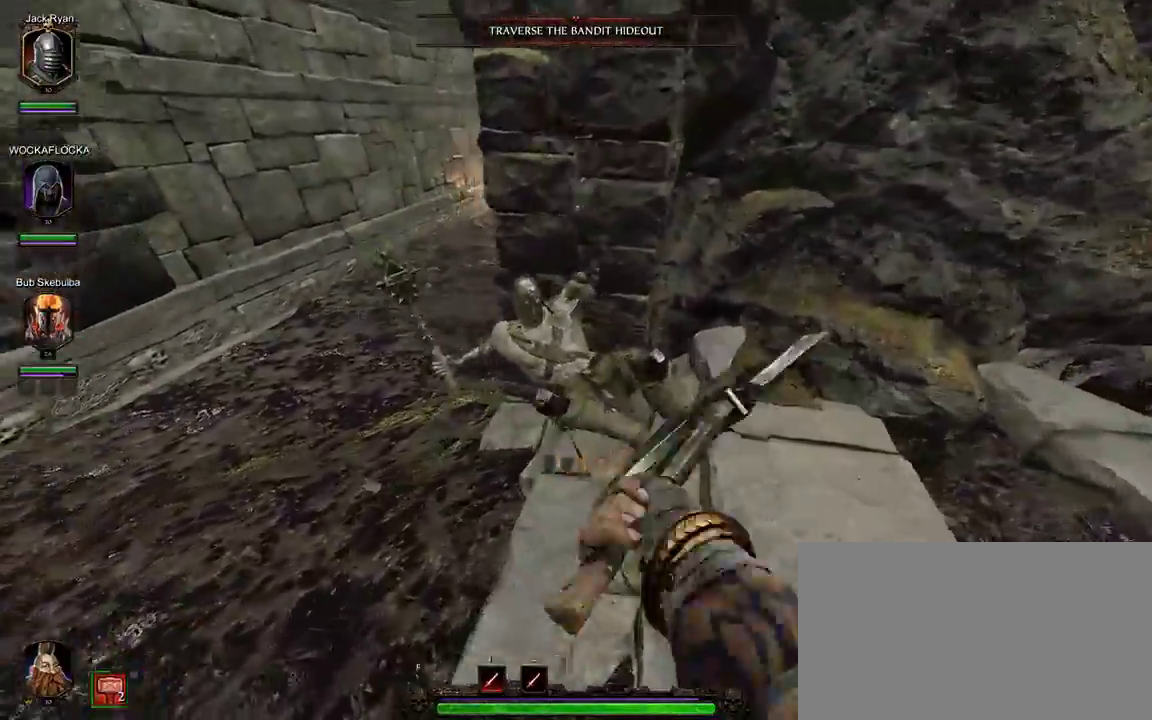
{"keys": [], "mouse": ["left"], "events": [[83, "mouse_left", "up"], [117, "a", "up"], [117, "mouse_left", "down"], [217, "mouse_left", "up"], [317, "mouse_left", "down"], [400, "mouse_left", "up"], [450, "mouse_left", "down"]]}
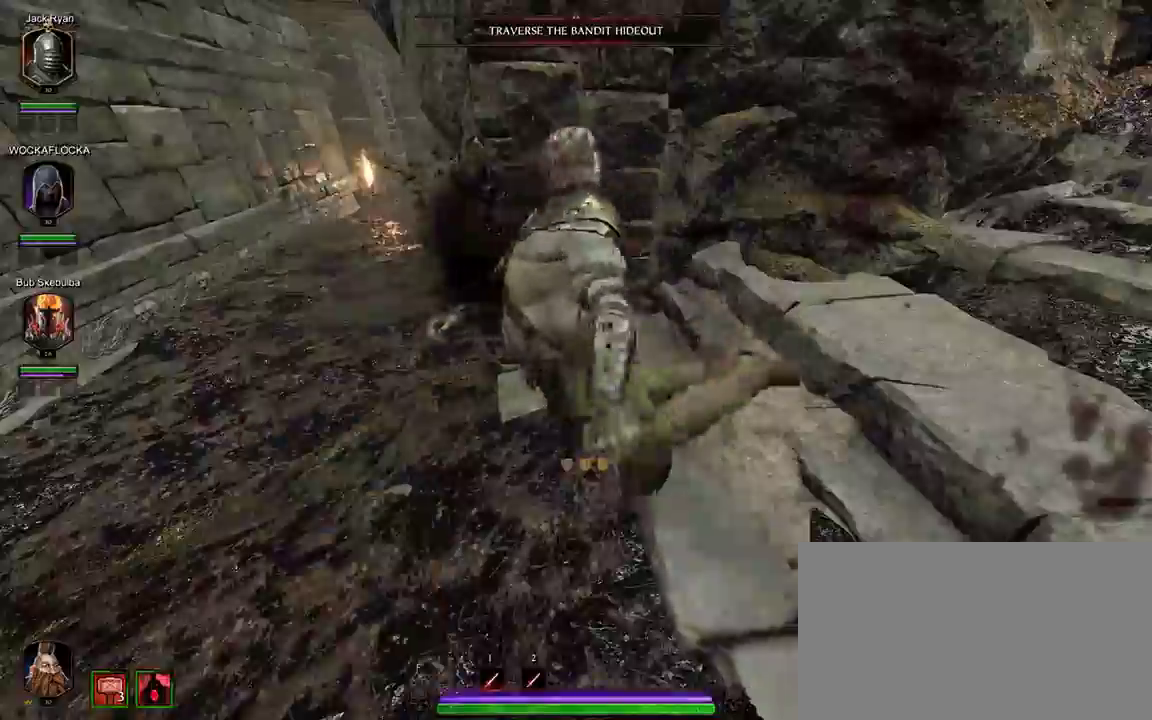
{"keys": ["d"], "mouse": ["right"], "events": [[50, "d", "down"], [100, "mouse_left", "up"], [133, "mouse_right", "down"]]}